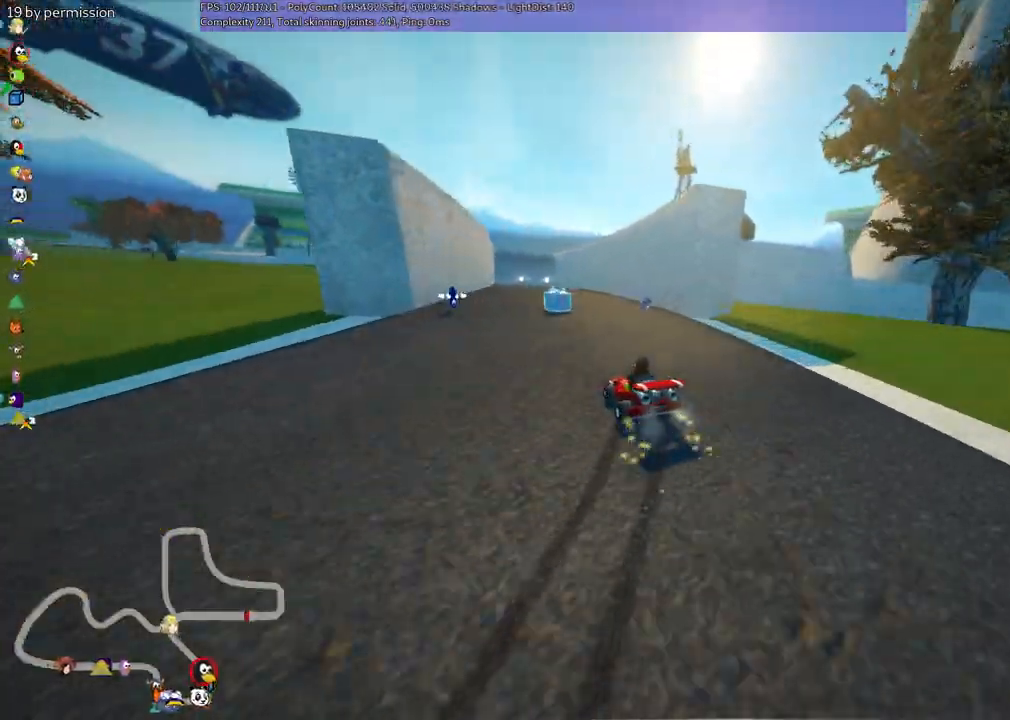
Gameplay with keyboard; each line is a JSON object with the keys held at the frame after it. "events" lists presses ("down") and releases ("up") of ".", "/", "alt_r", "b", "c", "comma", "ctrl_r", "d", "down", "f", "g", "h", "j", "k", "l", "left", "m", "n", "quote", "return", "right", "semicolon", "shift_r", "space", "super", "up" and "v" between this image and that frame as [ms after this image, input, new state], when the widget could be followed in between. No other keys are recorded. Mouse input is not recorded.
{"keys": ["m", "n", "right", "up"], "events": [[117, "left", "down"], [400, "left", "up"], [450, "n", "down"]]}
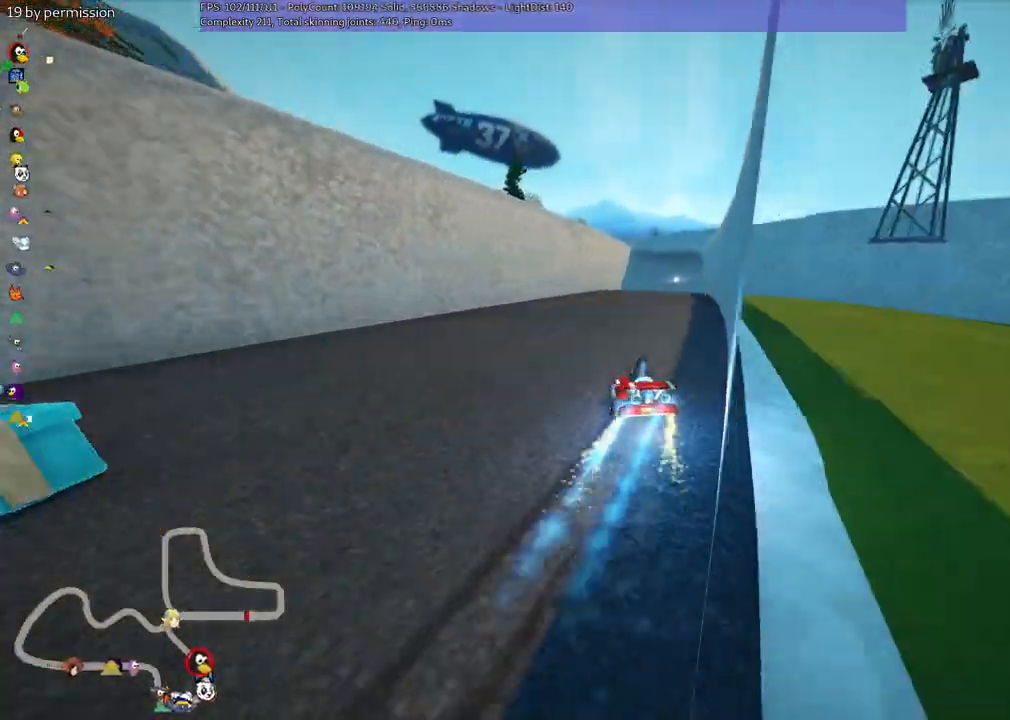
{"keys": ["up"], "events": [[50, "m", "up"], [134, "n", "up"], [134, "right", "up"]]}
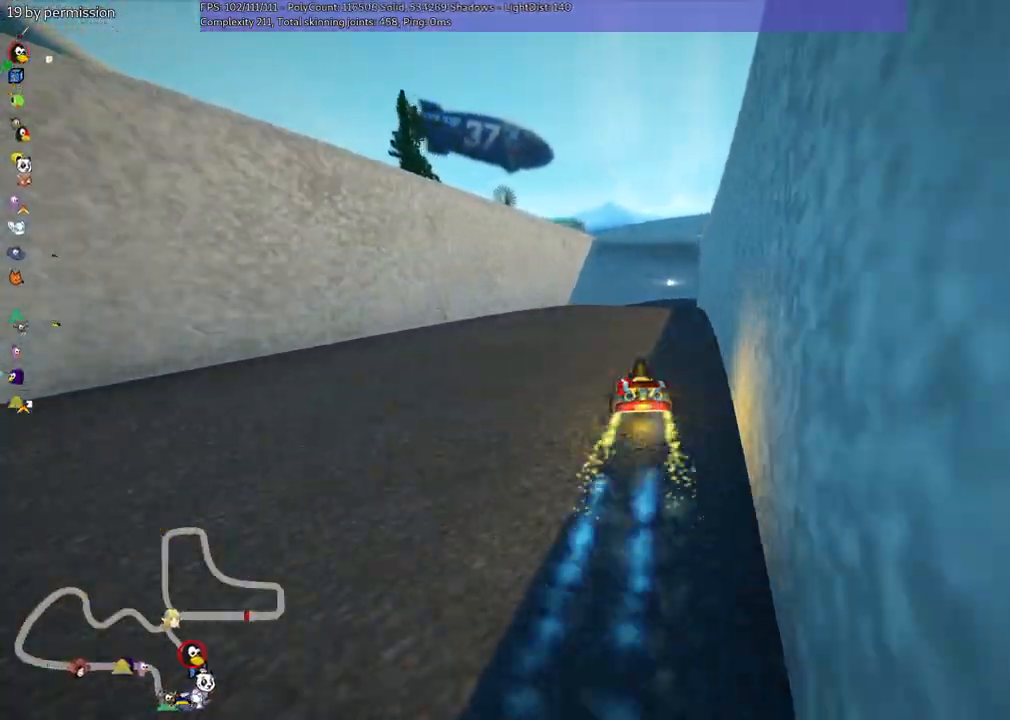
{"keys": ["left", "m", "up"], "events": [[50, "left", "down"], [200, "left", "up"], [234, "right", "down"], [284, "m", "down"], [334, "left", "down"], [417, "right", "up"]]}
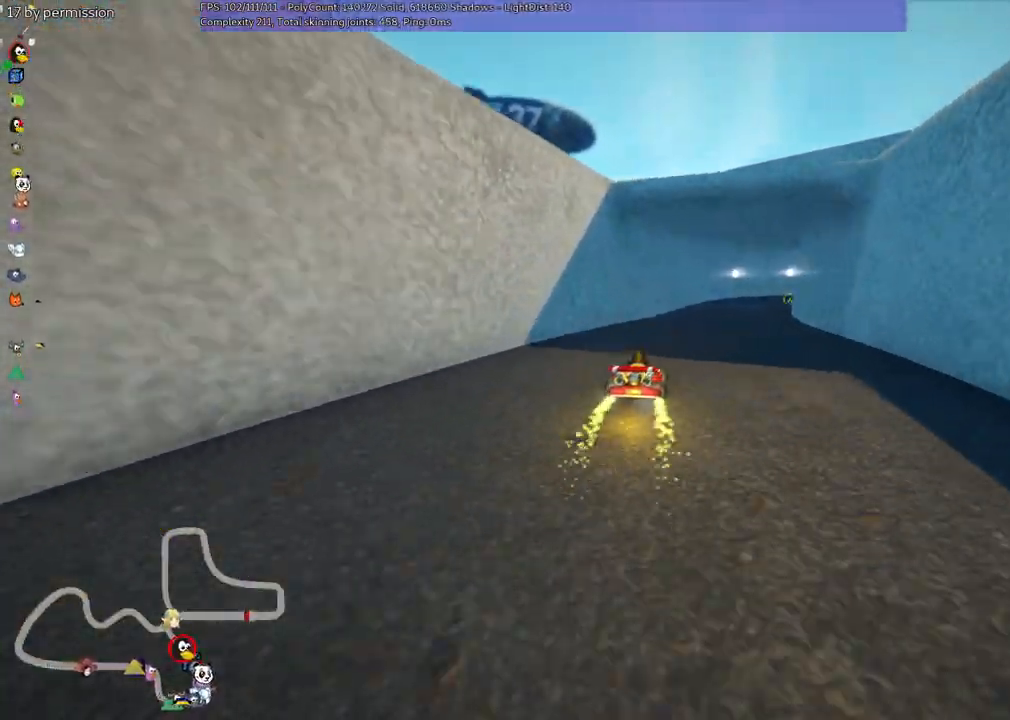
{"keys": ["left", "m", "up"], "events": [[67, "right", "down"], [217, "right", "up"], [400, "right", "down"], [500, "right", "up"]]}
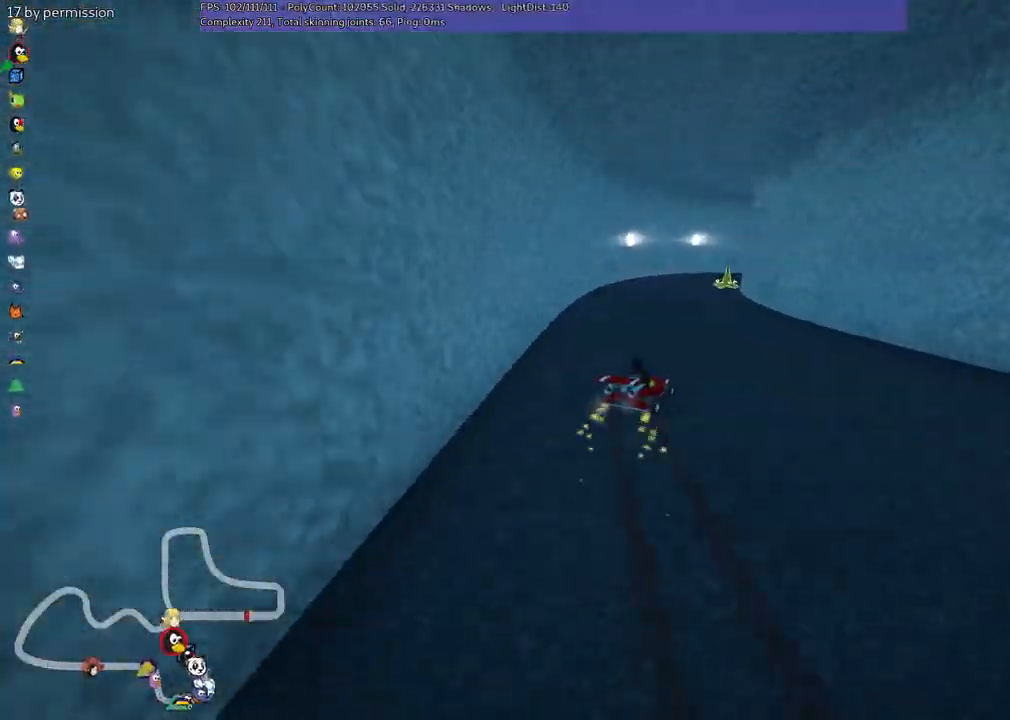
{"keys": ["right", "up"], "events": [[100, "left", "up"], [234, "right", "down"], [284, "m", "up"]]}
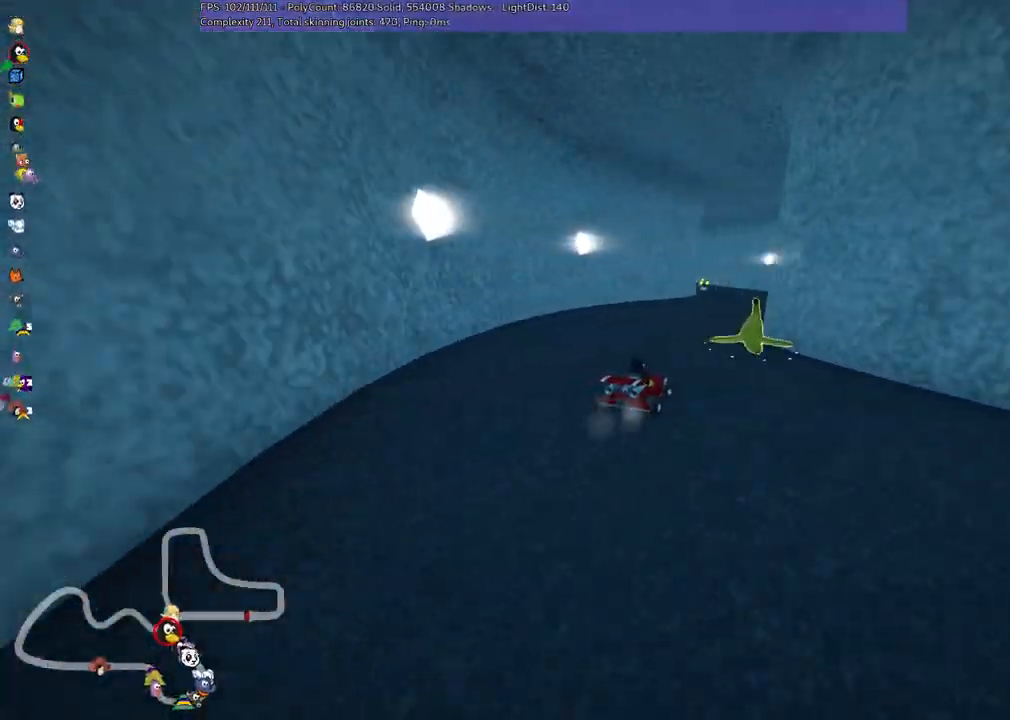
{"keys": ["left", "m", "up"], "events": [[117, "right", "up"], [300, "left", "down"], [450, "m", "down"]]}
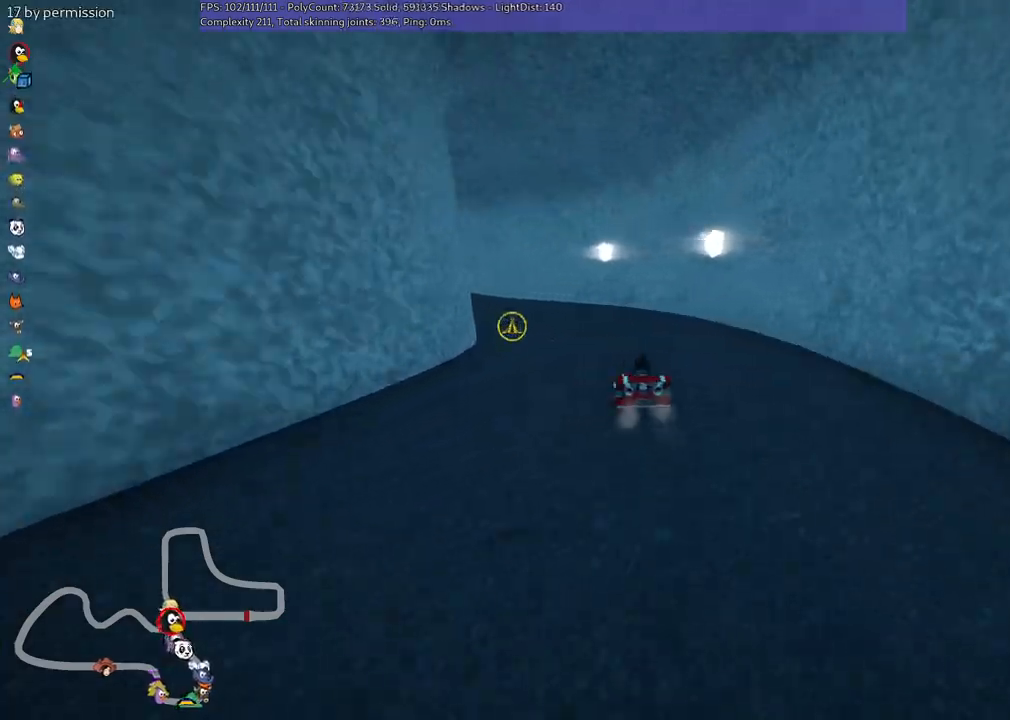
{"keys": ["left", "n", "up"], "events": [[134, "m", "up"], [284, "n", "down"], [334, "left", "up"], [417, "left", "down"]]}
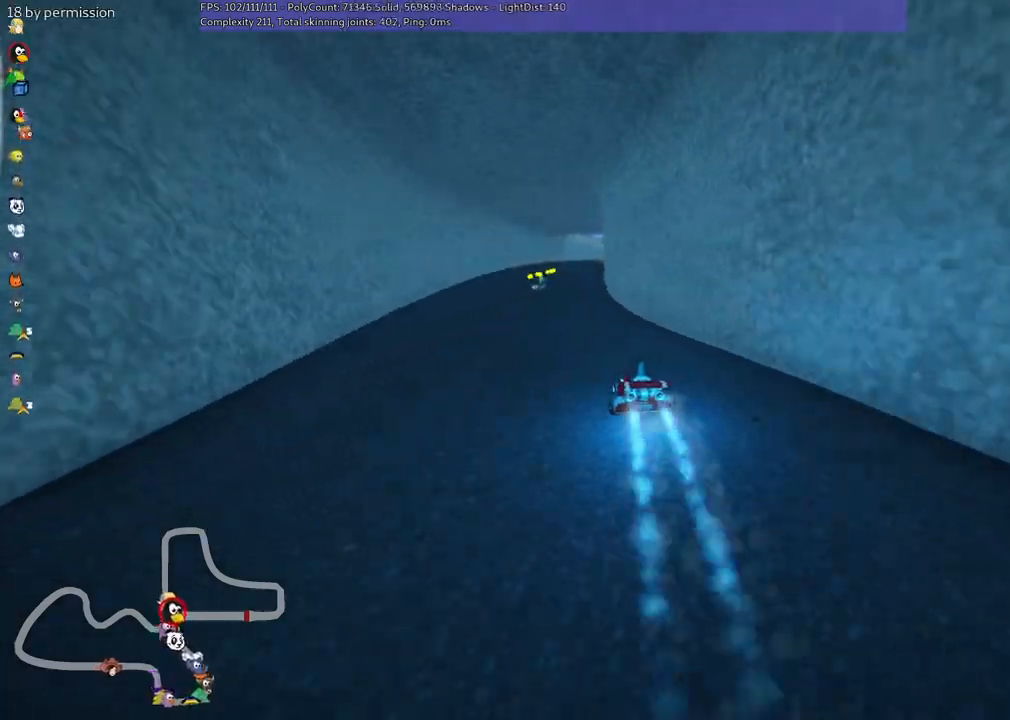
{"keys": ["left", "m", "up"], "events": [[17, "n", "up"], [217, "left", "up"], [217, "right", "down"], [250, "m", "down"], [350, "left", "down"], [450, "right", "up"]]}
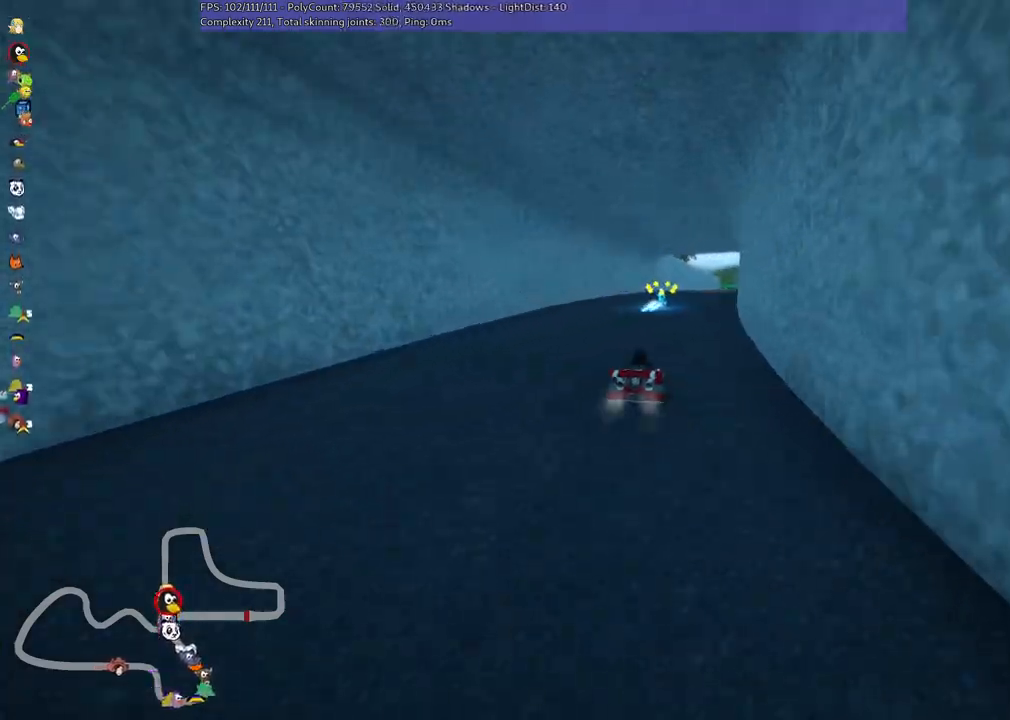
{"keys": ["left", "m", "up"], "events": [[84, "right", "down"], [234, "right", "up"], [334, "right", "down"], [417, "right", "up"]]}
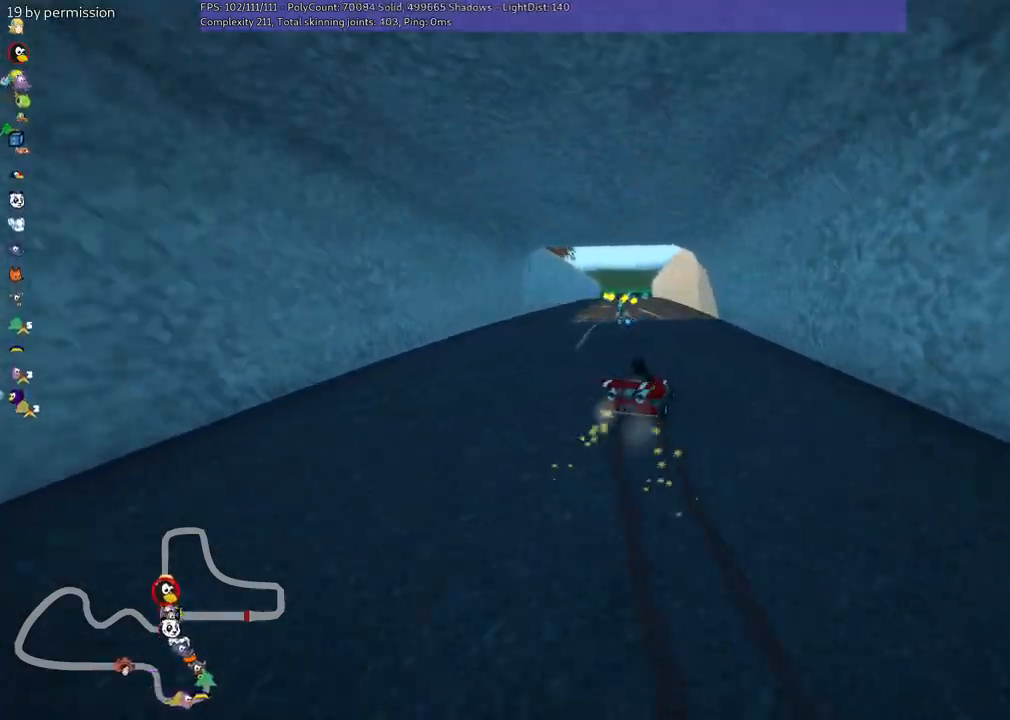
{"keys": ["n", "up"], "events": [[250, "n", "down"], [350, "m", "up"], [400, "left", "up"]]}
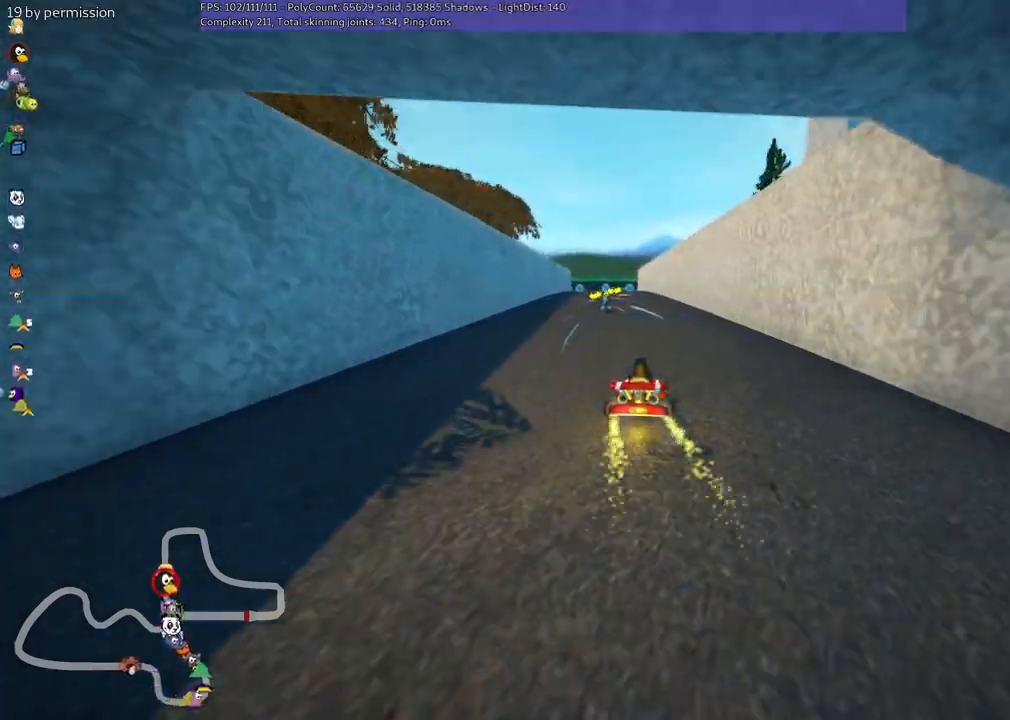
{"keys": ["up"], "events": [[34, "n", "up"], [217, "left", "down"], [367, "left", "up"]]}
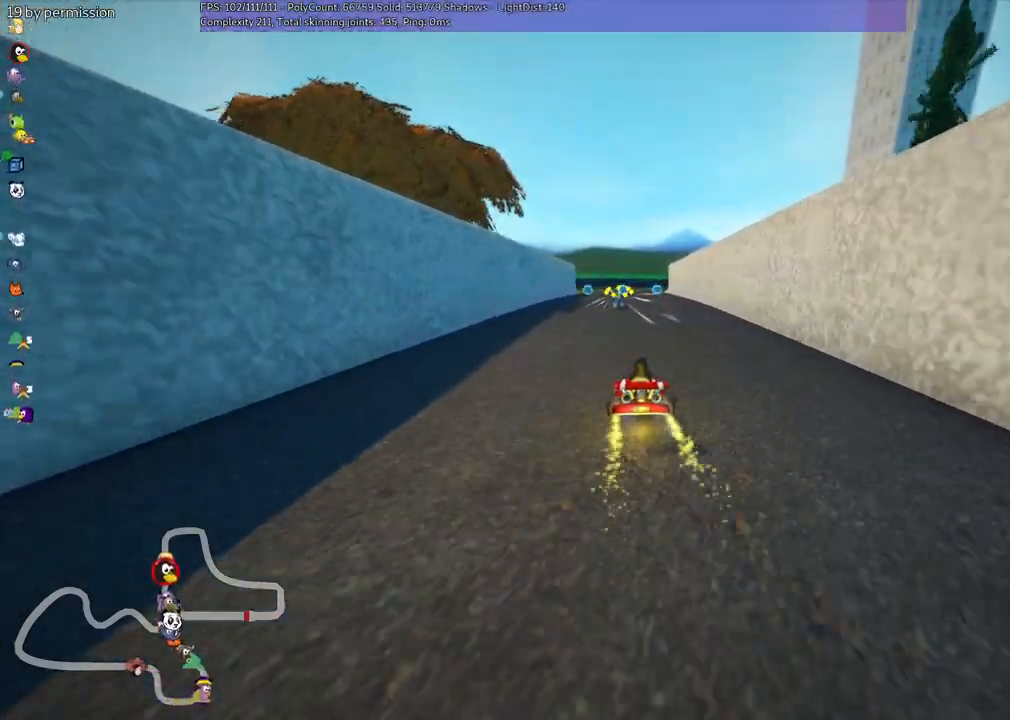
{"keys": ["left", "up"], "events": [[234, "left", "down"]]}
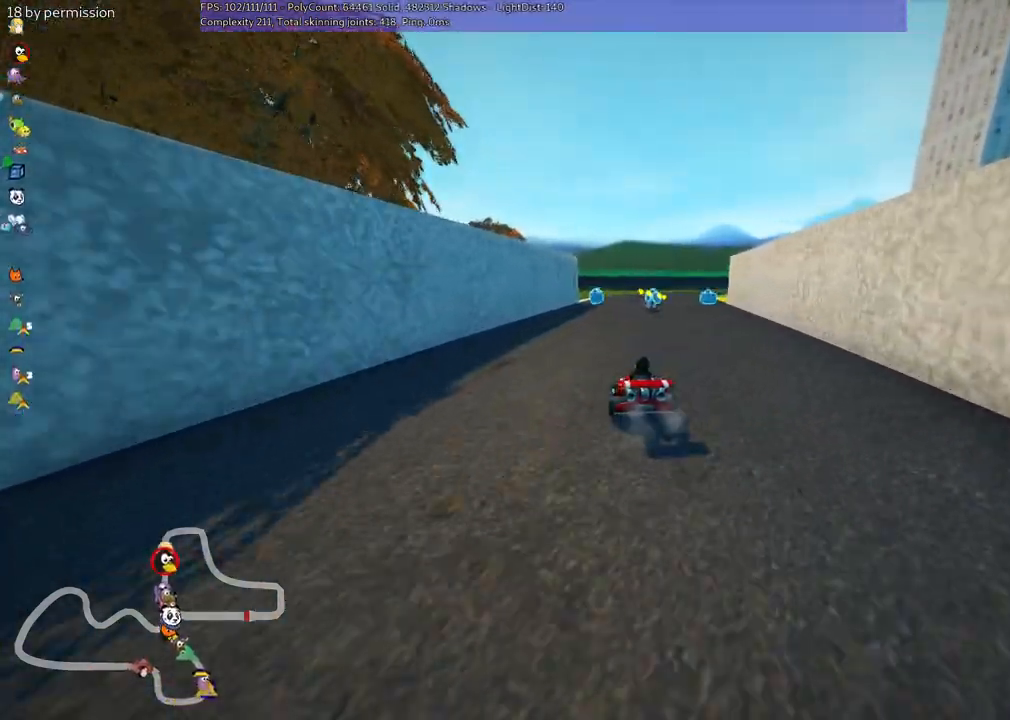
{"keys": ["m", "right", "up"], "events": [[34, "left", "up"], [217, "m", "down"], [217, "right", "down"]]}
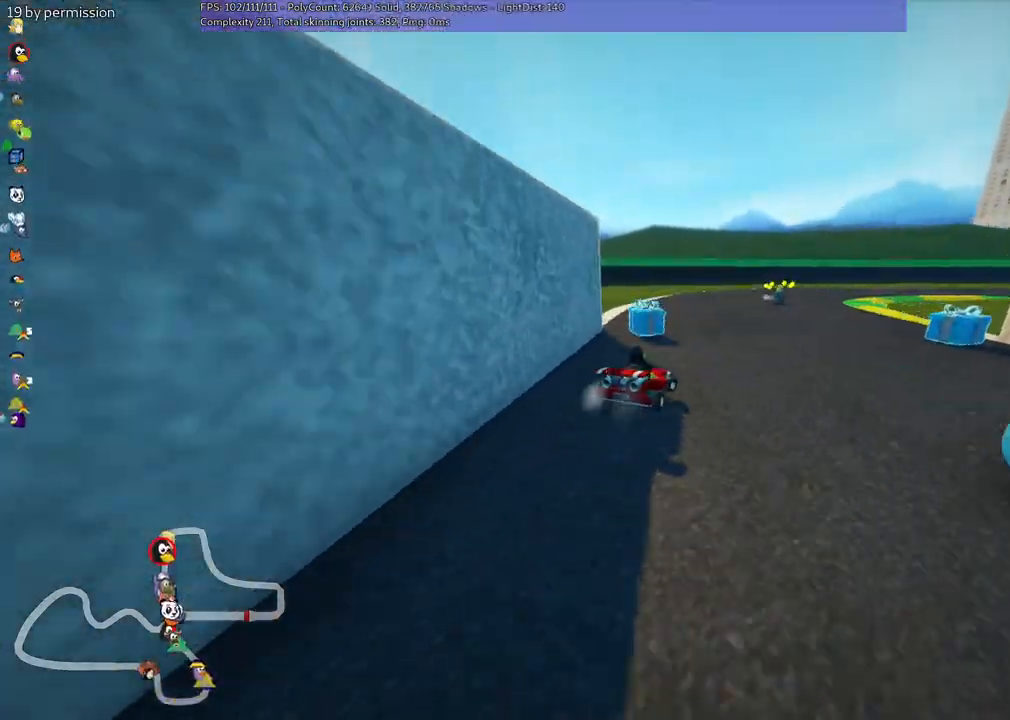
{"keys": ["m", "right", "up"], "events": []}
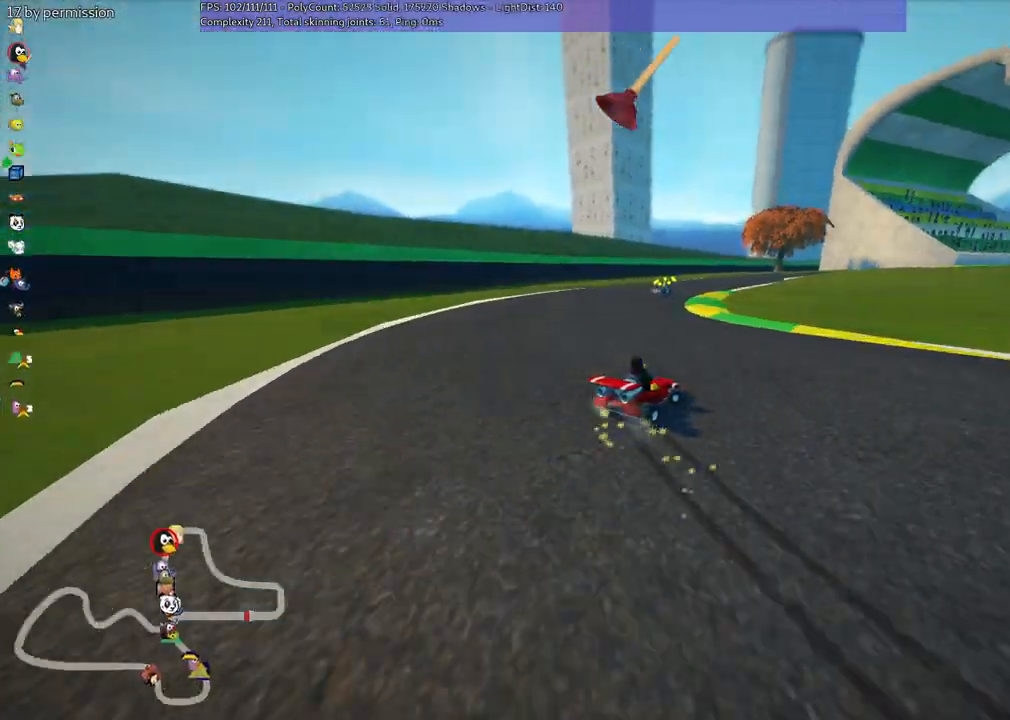
{"keys": ["up"], "events": [[217, "space", "down"], [267, "right", "up"], [367, "space", "up"], [500, "m", "up"]]}
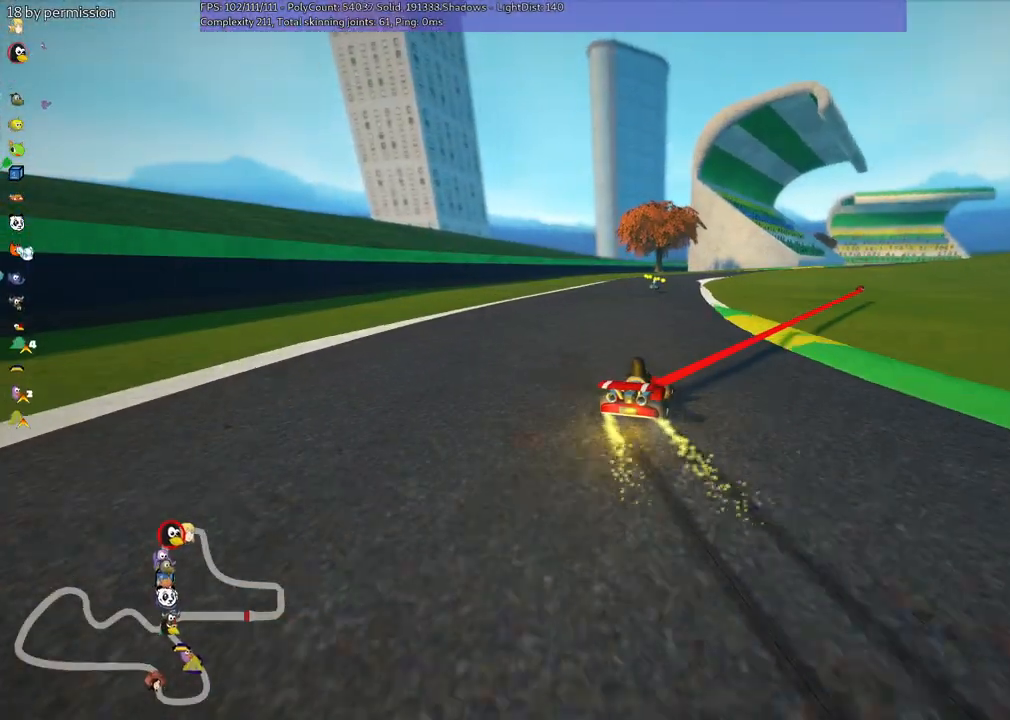
{"keys": ["left", "up"], "events": [[434, "left", "down"]]}
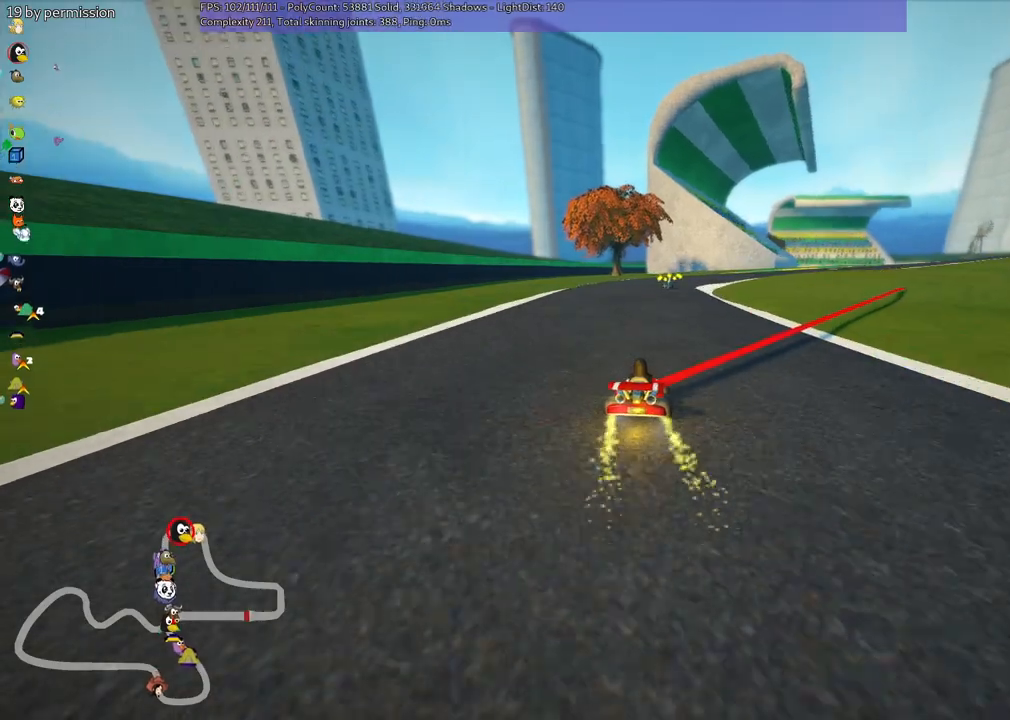
{"keys": ["m", "right", "up"], "events": [[67, "left", "up"], [117, "m", "down"], [117, "right", "down"], [300, "left", "down"], [400, "left", "up"]]}
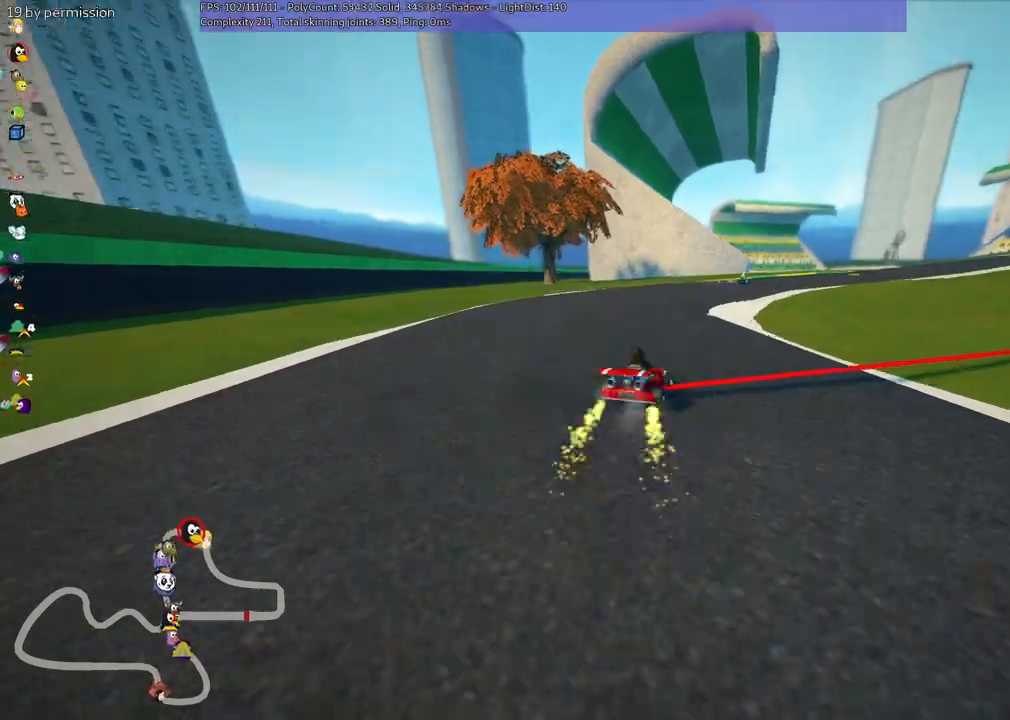
{"keys": ["m", "right", "up"], "events": []}
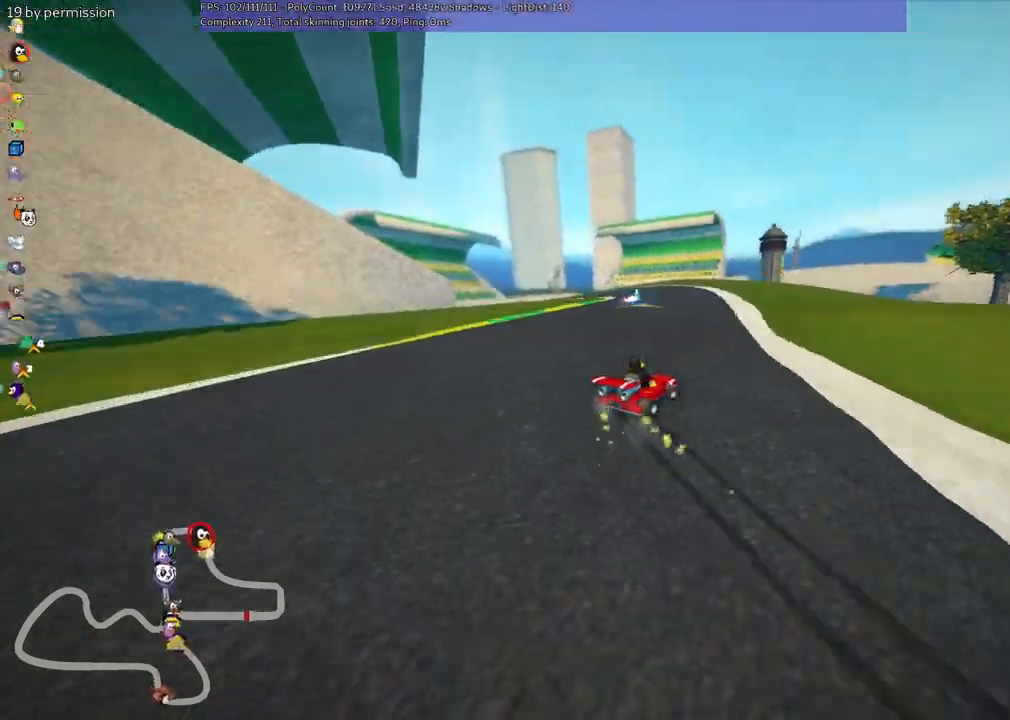
{"keys": ["left", "m", "up"], "events": [[350, "left", "down"], [400, "right", "up"]]}
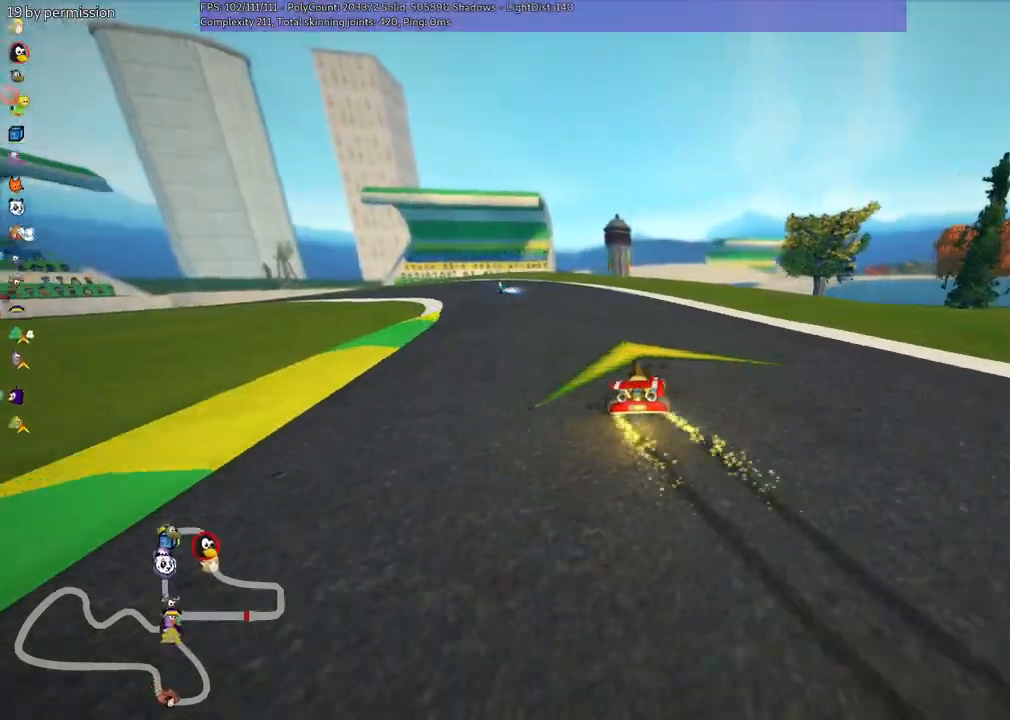
{"keys": ["up"], "events": [[50, "m", "up"], [84, "n", "down"], [317, "n", "up"], [417, "left", "up"]]}
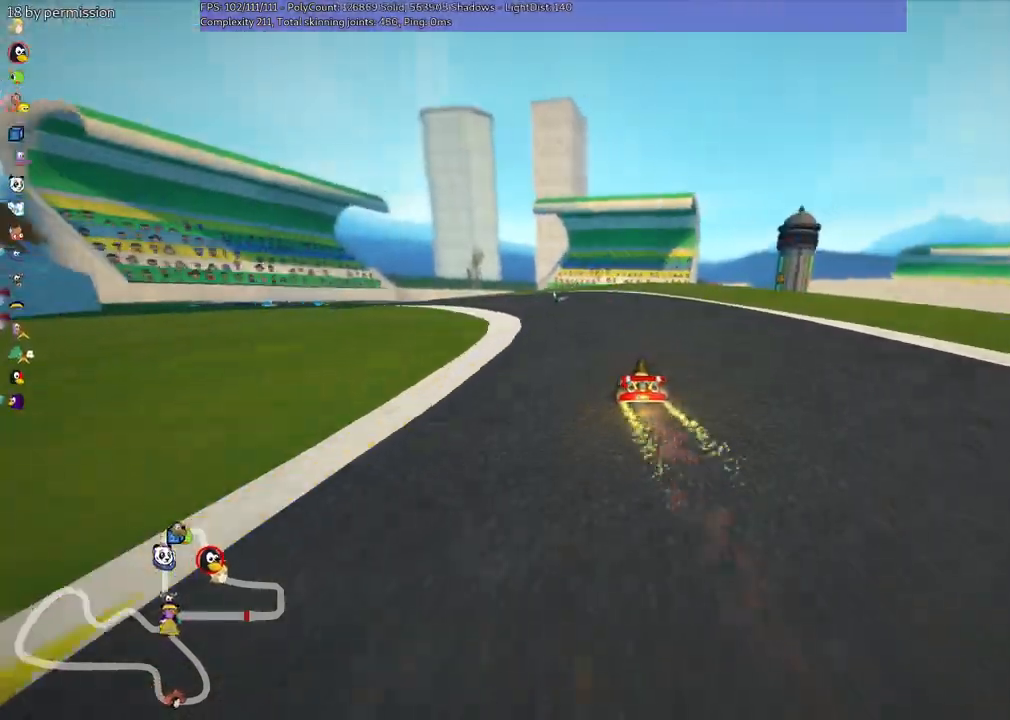
{"keys": ["left", "m", "right", "up"], "events": [[17, "left", "down"], [17, "m", "down"], [484, "right", "down"]]}
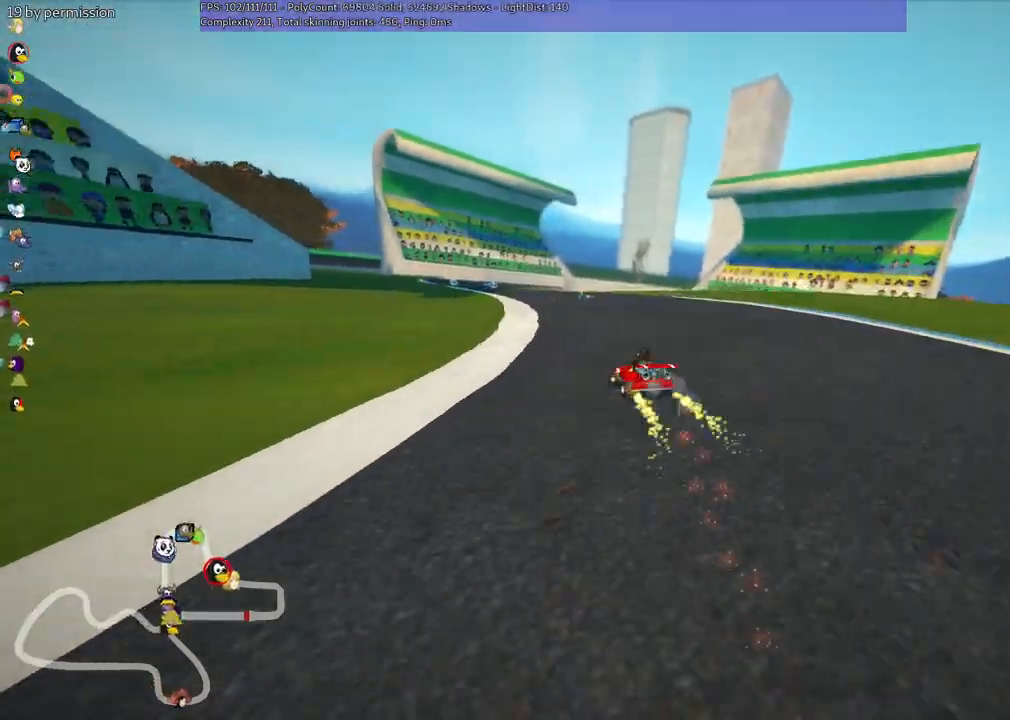
{"keys": ["m", "right", "up"], "events": [[34, "left", "up"], [134, "left", "down"], [350, "left", "up"]]}
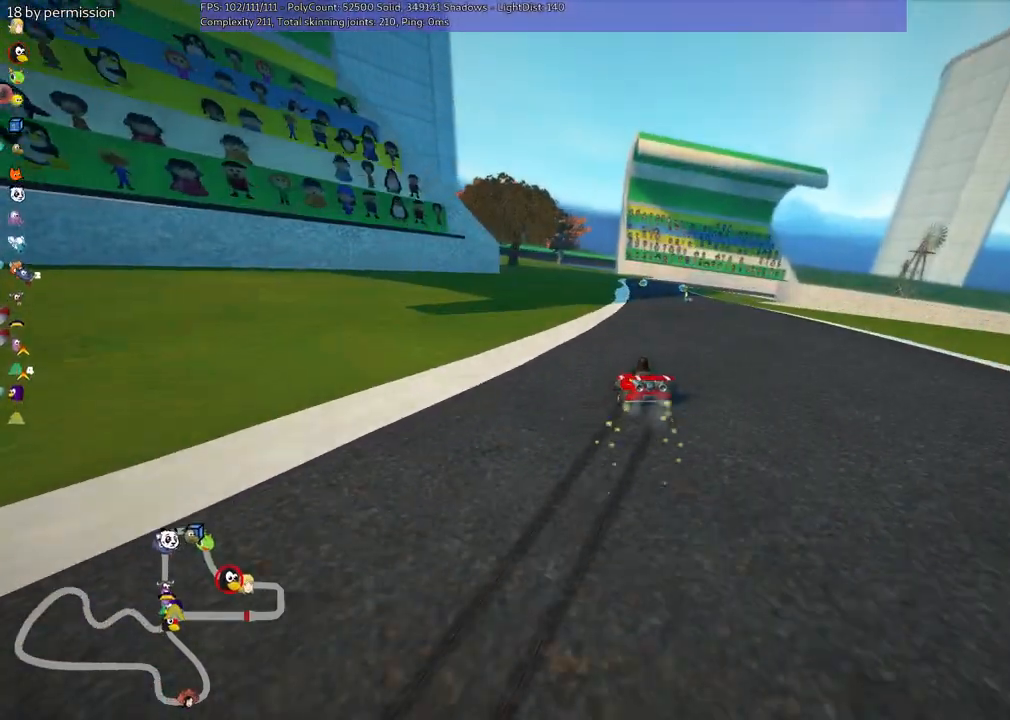
{"keys": ["right", "up"], "events": [[234, "m", "up"], [234, "right", "up"], [434, "right", "down"]]}
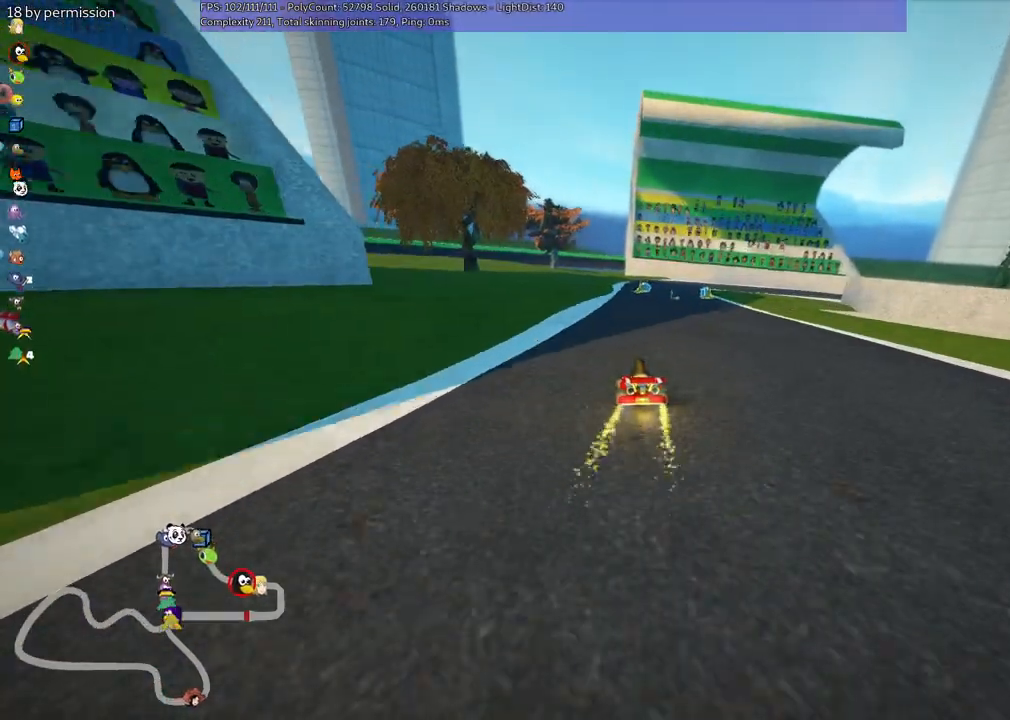
{"keys": ["left", "up"], "events": [[34, "right", "up"], [267, "right", "down"], [350, "right", "up"], [500, "left", "down"]]}
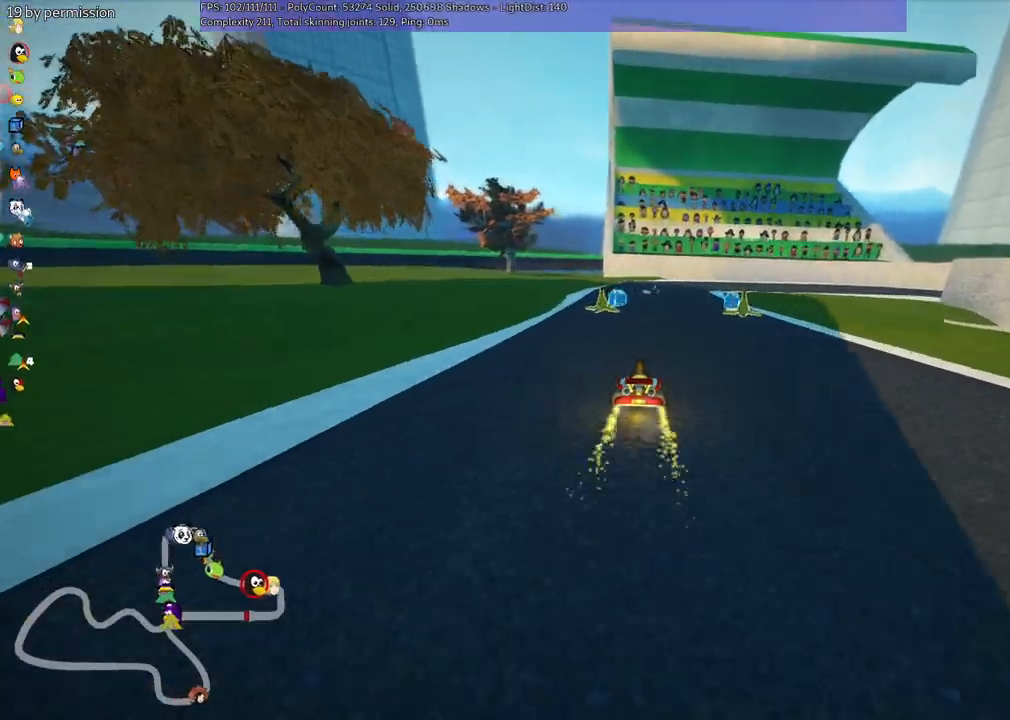
{"keys": ["right", "up"], "events": [[234, "left", "up"], [234, "right", "down"], [284, "m", "down"], [484, "m", "up"]]}
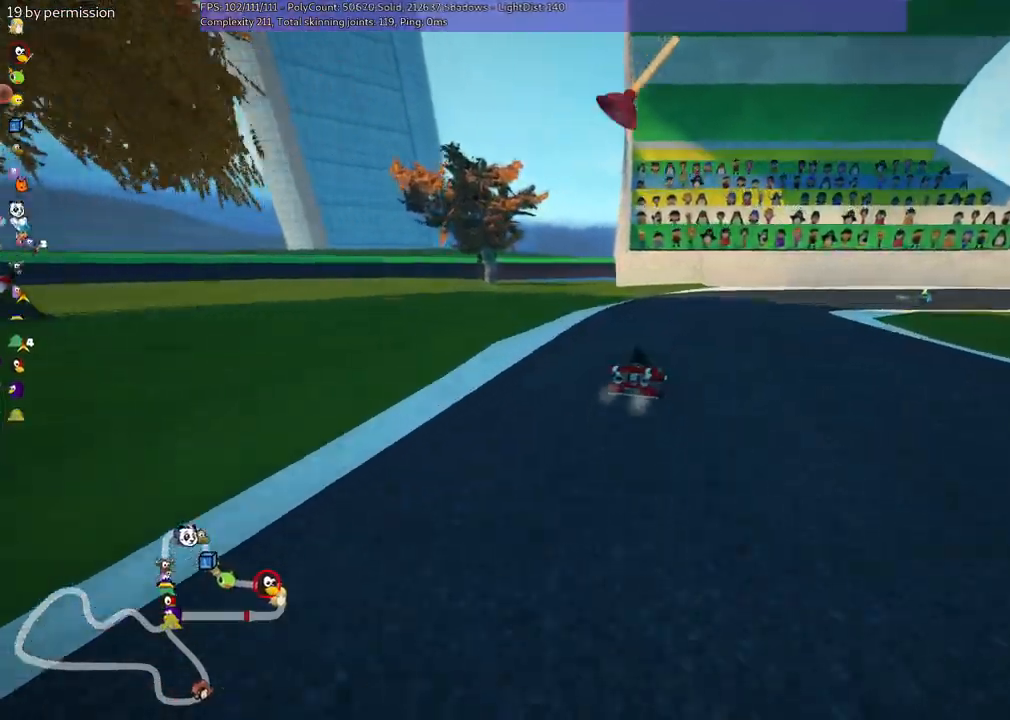
{"keys": ["right", "up"], "events": [[134, "m", "down"], [367, "m", "up"]]}
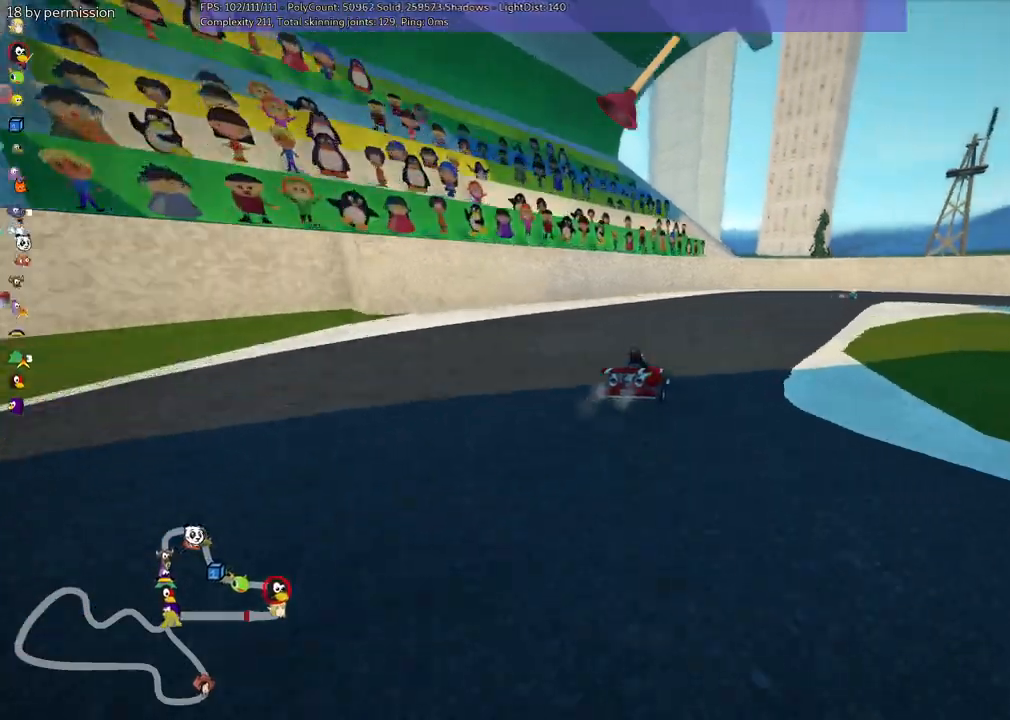
{"keys": ["left", "m", "up"], "events": [[100, "m", "down"], [284, "left", "down"], [334, "right", "up"]]}